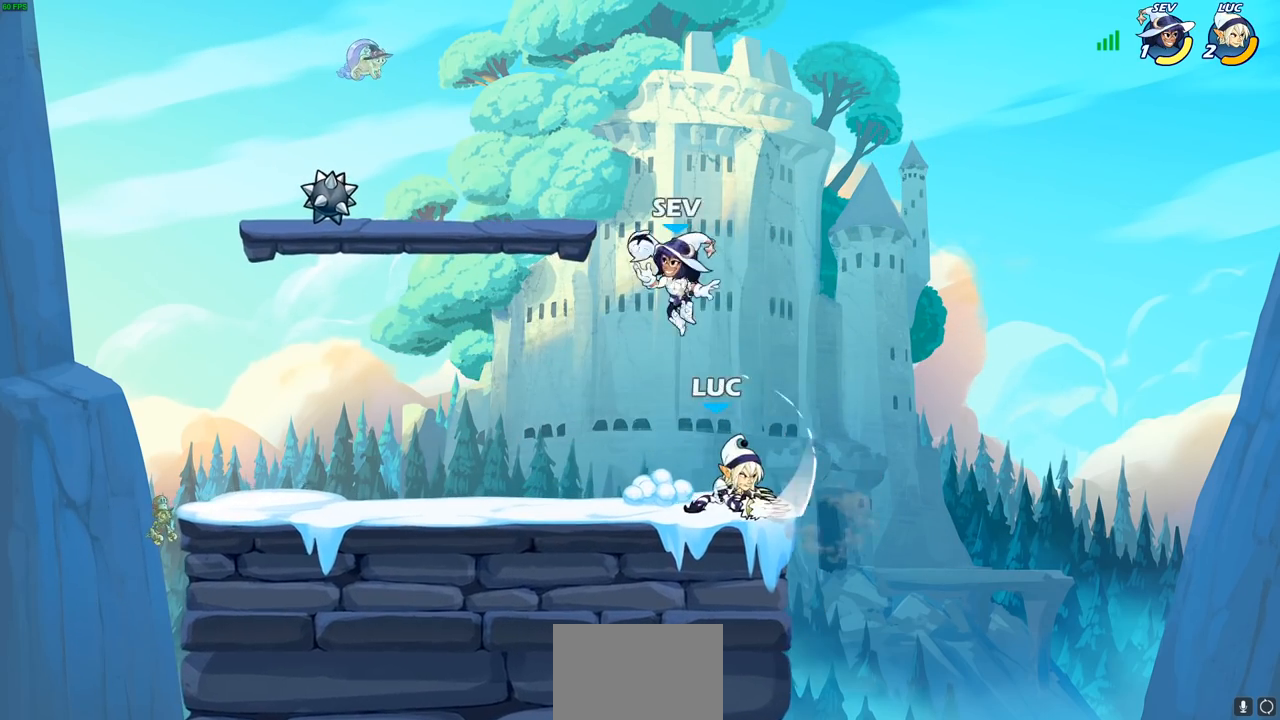
Gameplay with a controller (PlayStation layout); each line is a JSON object with the inputs held at the frame after it. "events" lists button and stick changes between this image and that frame as [ms after this image, input, new state], when the widget could be followed in between.
{"buttons": [], "left_stick": "center", "right_stick": "center", "events": [[17, "SQUARE", "down"], [100, "SQUARE", "up"], [100, "left_stick", "left"], [300, "SQUARE", "down"], [300, "TRIANGLE", "down"], [350, "TRIANGLE", "up"], [383, "SQUARE", "up"], [400, "left_stick", "center"]]}
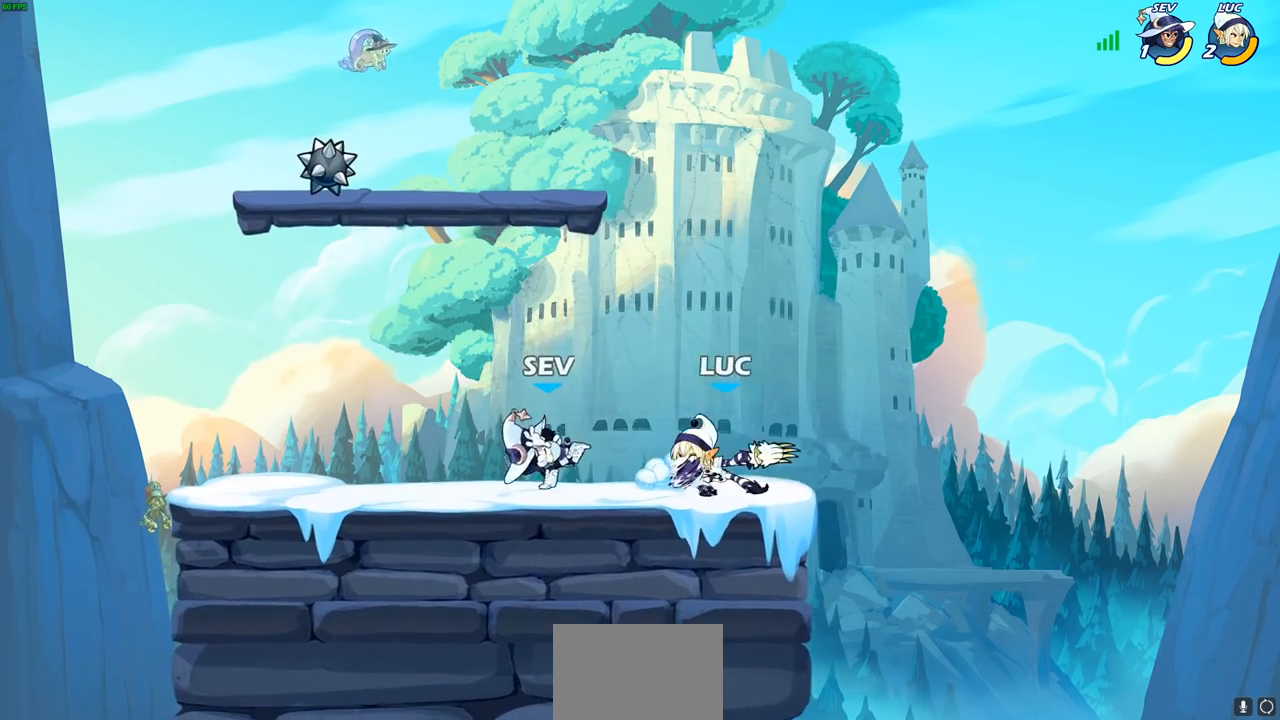
{"buttons": [], "left_stick": "center", "right_stick": "center", "events": []}
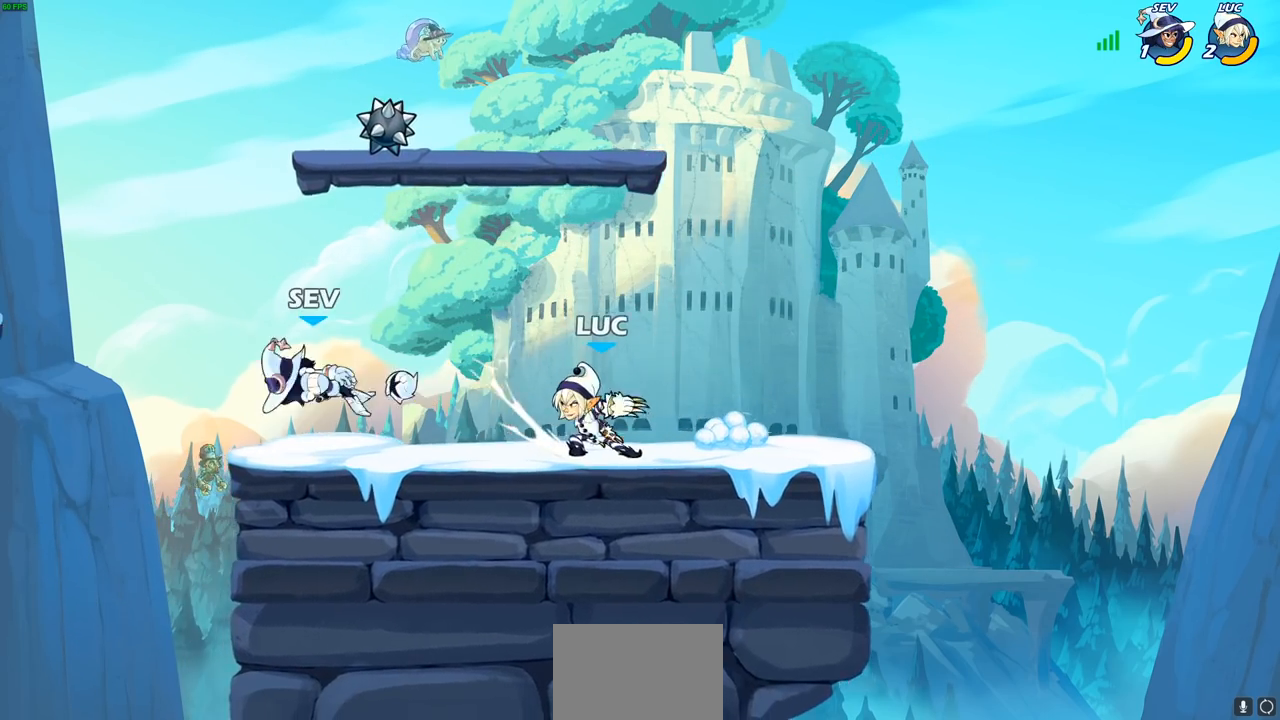
{"buttons": ["R2"], "left_stick": "left", "right_stick": "center", "events": [[433, "left_stick", "left"], [500, "R2", "down"]]}
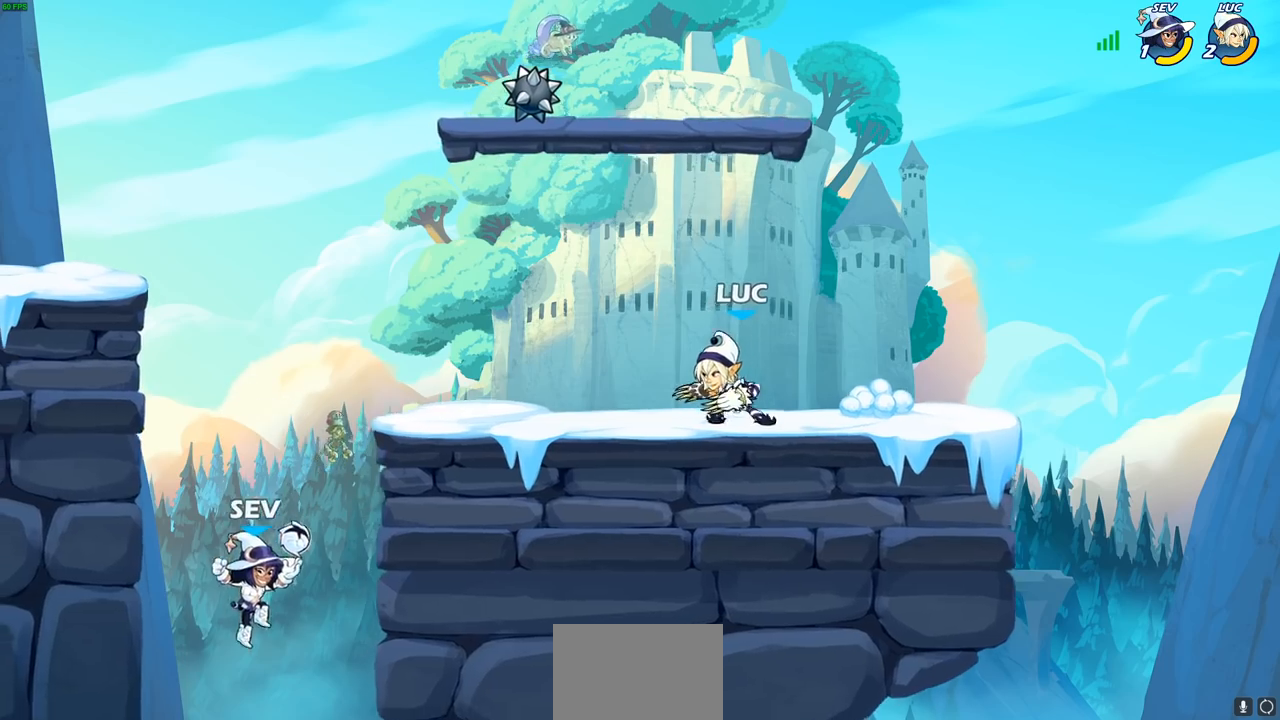
{"buttons": ["SQUARE"], "left_stick": "center", "right_stick": "center", "events": [[33, "CROSS", "down"], [167, "CROSS", "up"], [167, "R2", "up"], [333, "left_stick", "down-left"], [450, "SQUARE", "down"], [450, "left_stick", "center"]]}
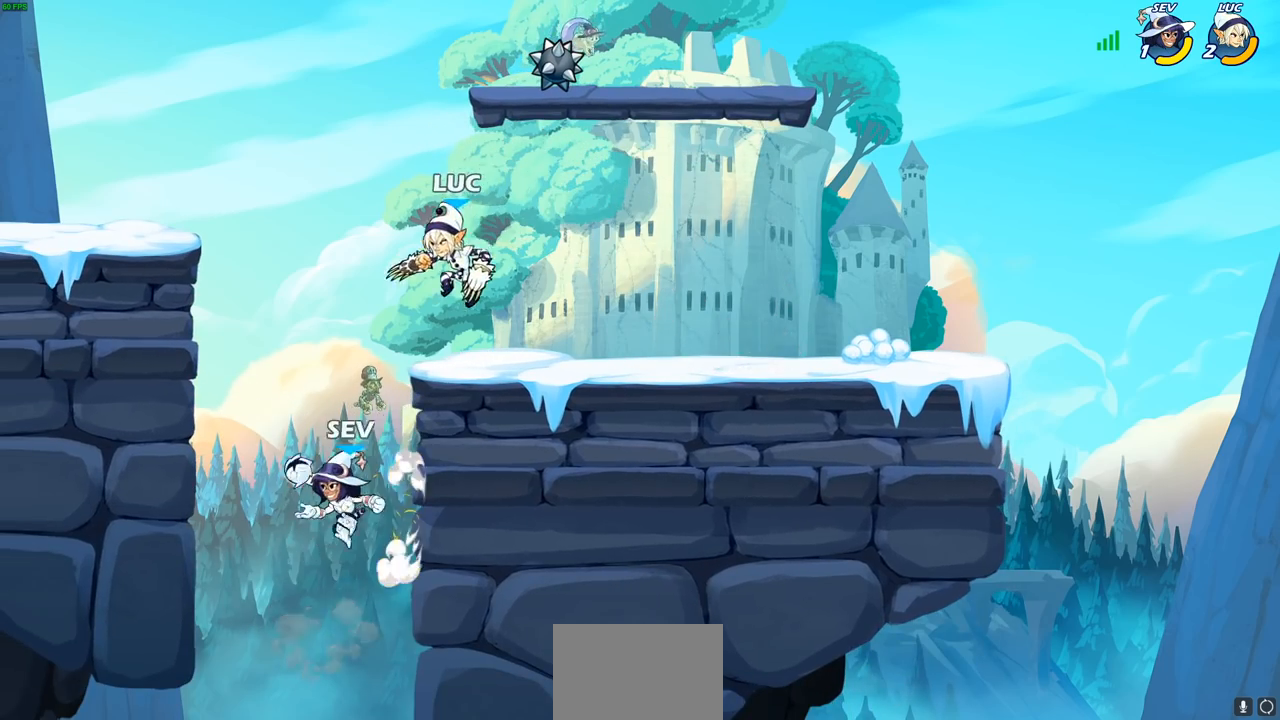
{"buttons": [], "left_stick": "right", "right_stick": "center", "events": [[17, "SQUARE", "up"], [150, "left_stick", "left"], [483, "left_stick", "right"]]}
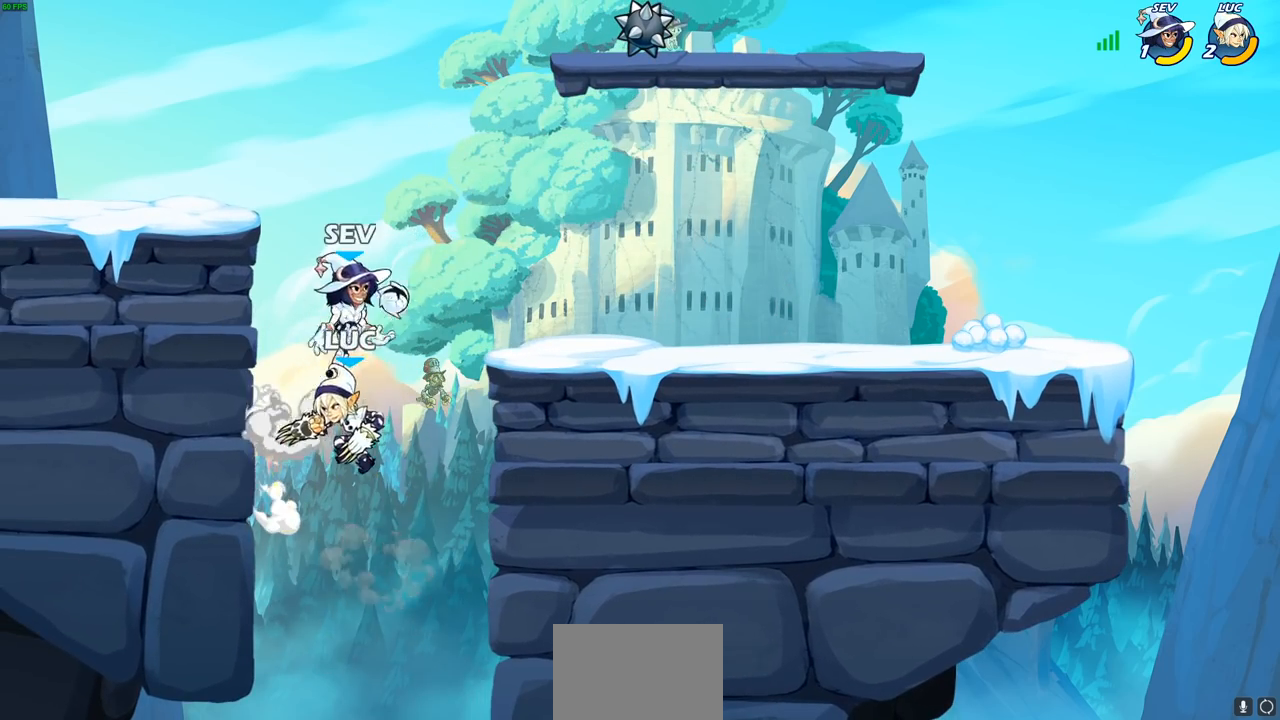
{"buttons": [], "left_stick": "center", "right_stick": "center", "events": [[100, "CROSS", "down"], [217, "CIRCLE", "down"], [233, "CROSS", "up"], [317, "CIRCLE", "up"], [333, "left_stick", "up-left"], [467, "left_stick", "center"]]}
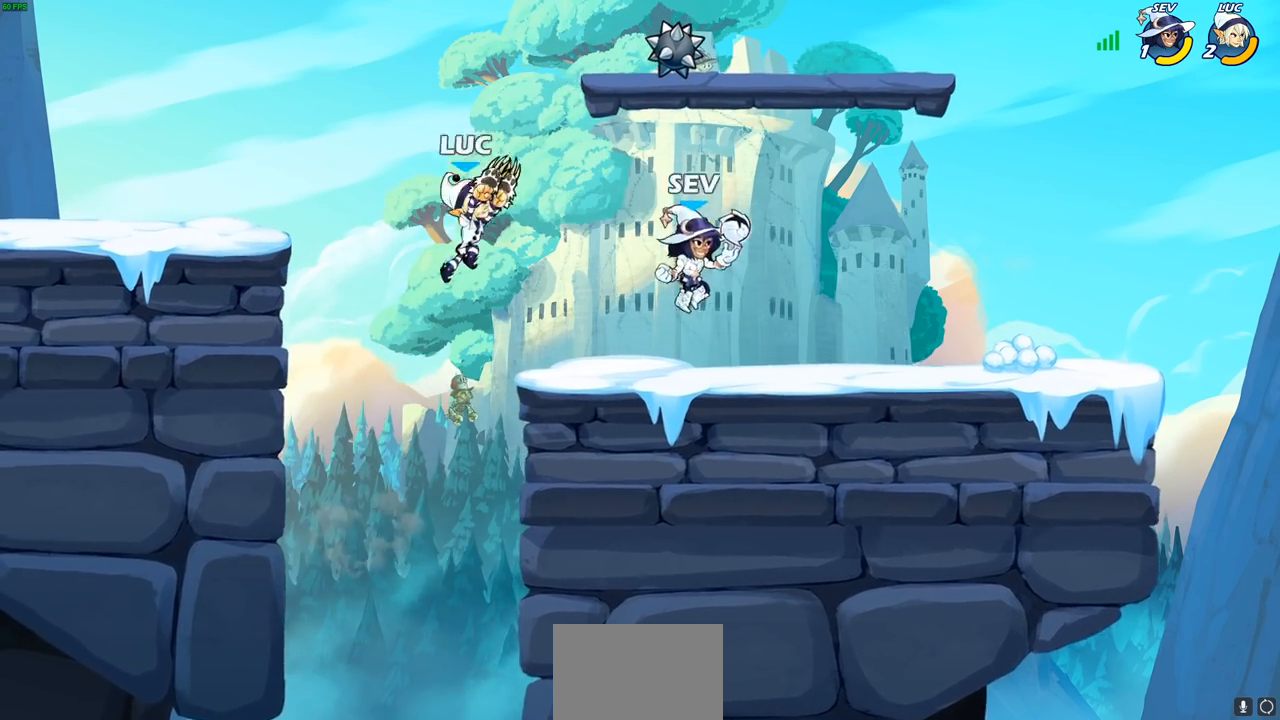
{"buttons": ["R2"], "left_stick": "up", "right_stick": "center", "events": [[250, "left_stick", "up-left"], [367, "CROSS", "down"], [417, "R2", "down"], [500, "CROSS", "up"], [500, "left_stick", "up"]]}
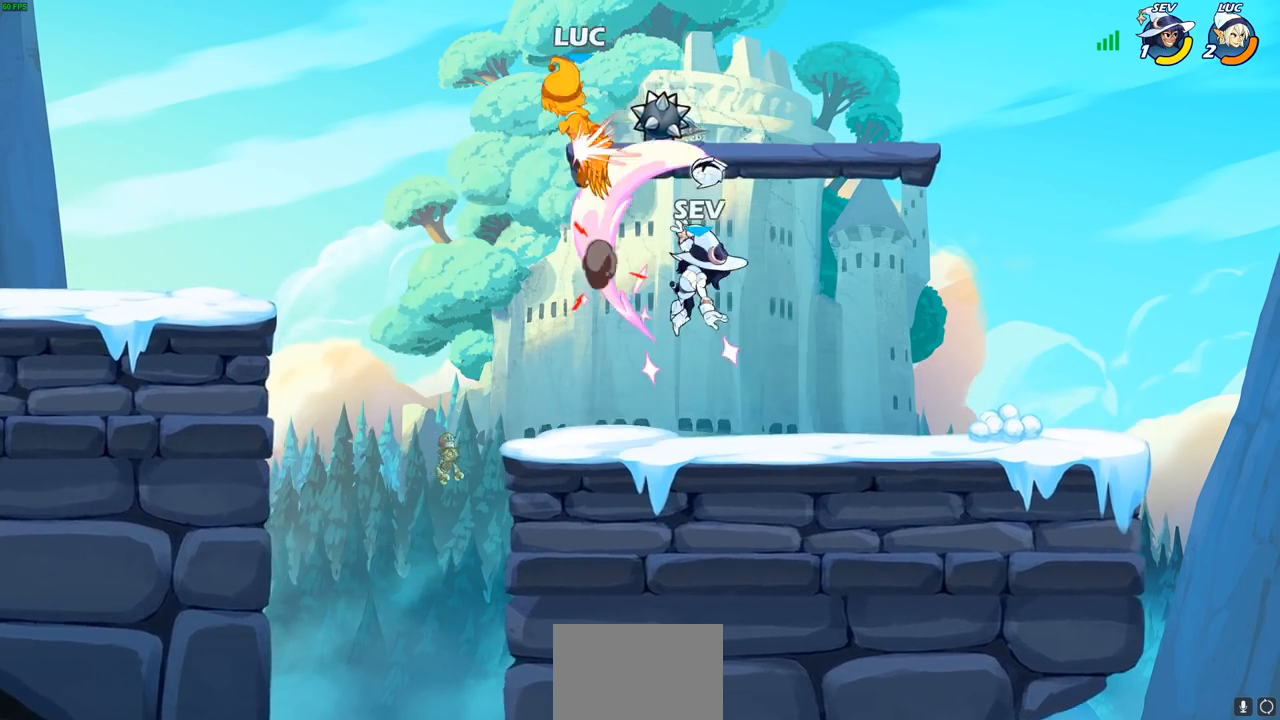
{"buttons": [], "left_stick": "up-left", "right_stick": "center", "events": [[133, "R2", "up"], [200, "left_stick", "down-right"], [333, "left_stick", "up-left"]]}
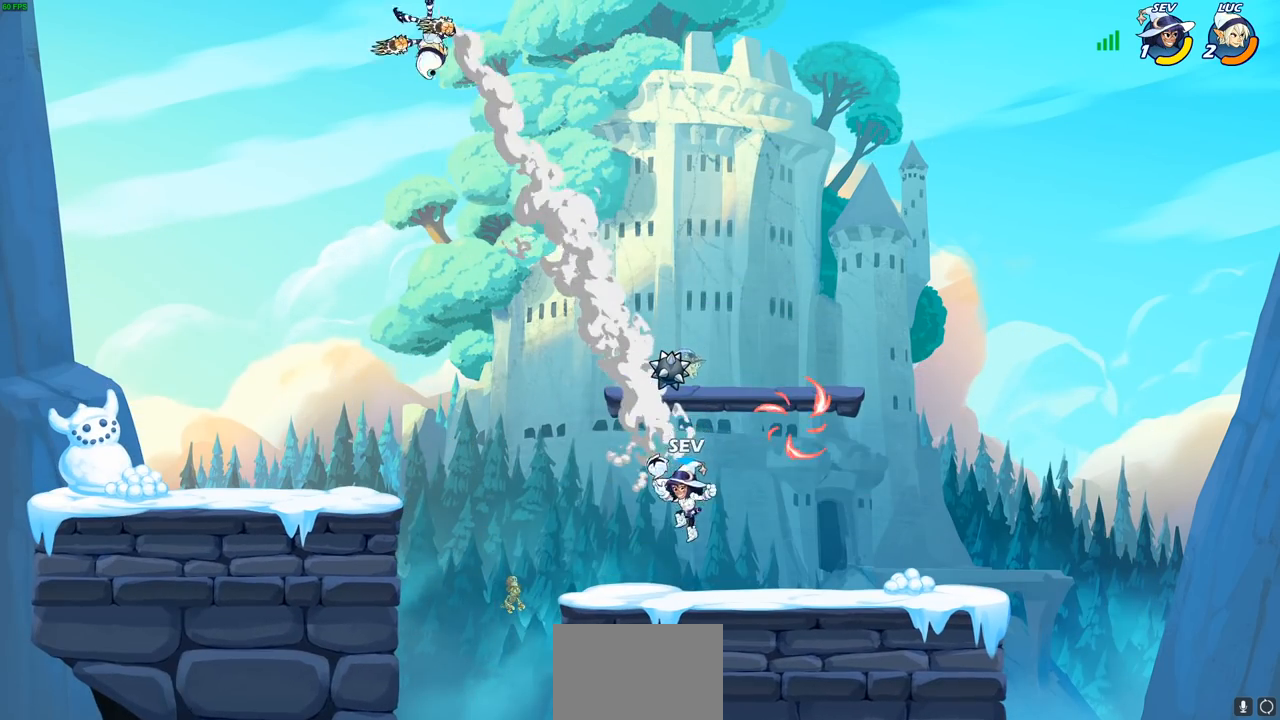
{"buttons": [], "left_stick": "center", "right_stick": "center", "events": [[83, "left_stick", "right"], [350, "R1", "down"], [350, "left_stick", "down"], [417, "R1", "up"], [433, "left_stick", "center"]]}
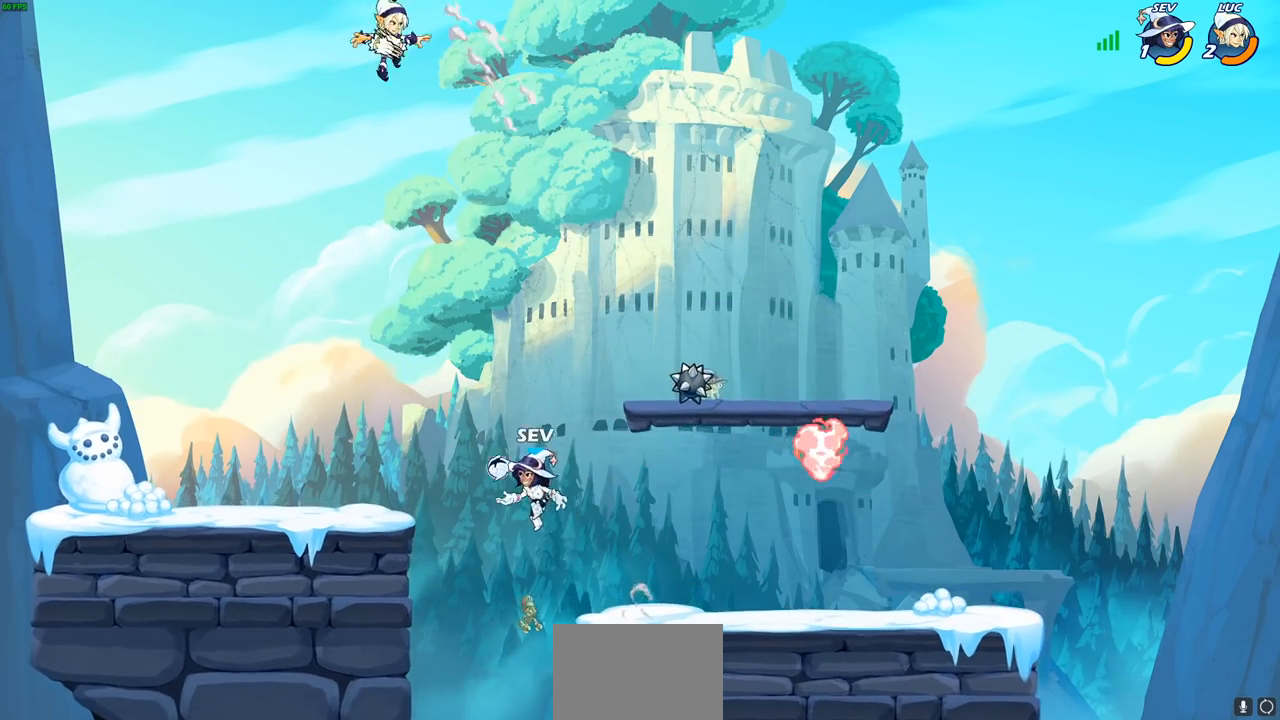
{"buttons": [], "left_stick": "down-left", "right_stick": "center", "events": [[300, "left_stick", "down-left"]]}
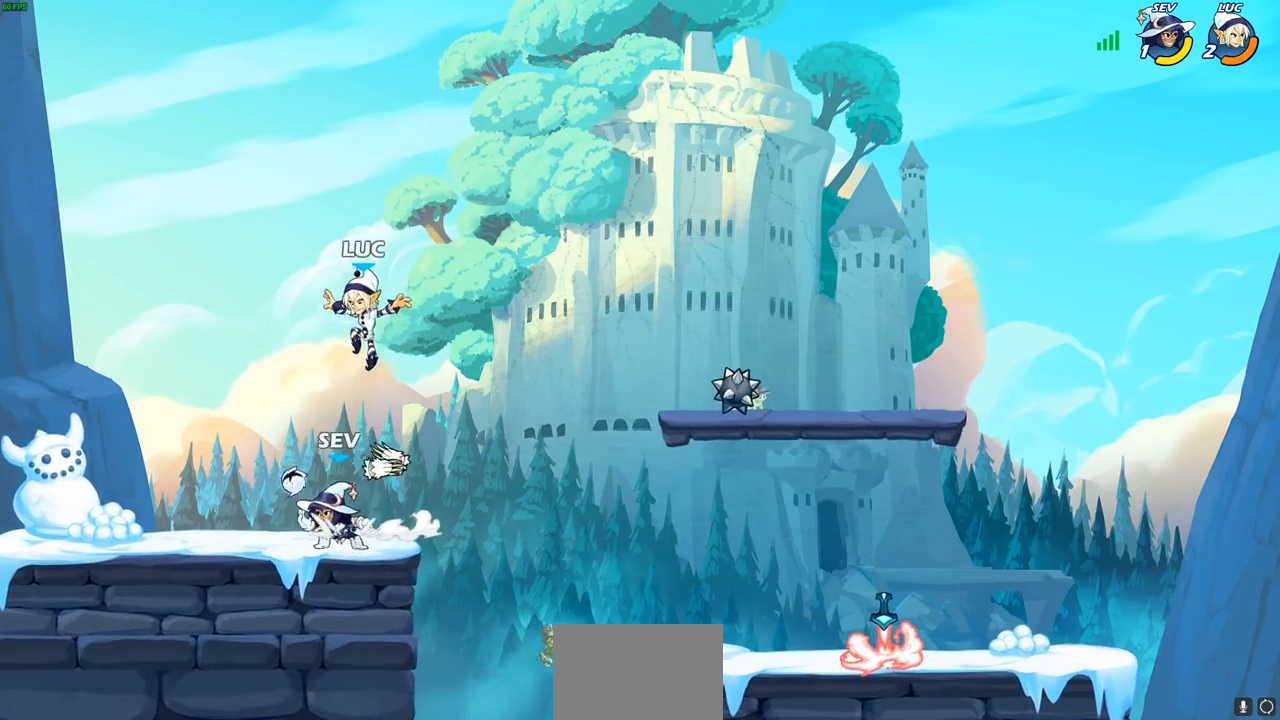
{"buttons": [], "left_stick": "right", "right_stick": "center", "events": [[217, "R1", "down"], [283, "R1", "up"], [300, "SQUARE", "down"], [317, "SQUARE", "up"], [450, "left_stick", "down-right"], [500, "left_stick", "right"]]}
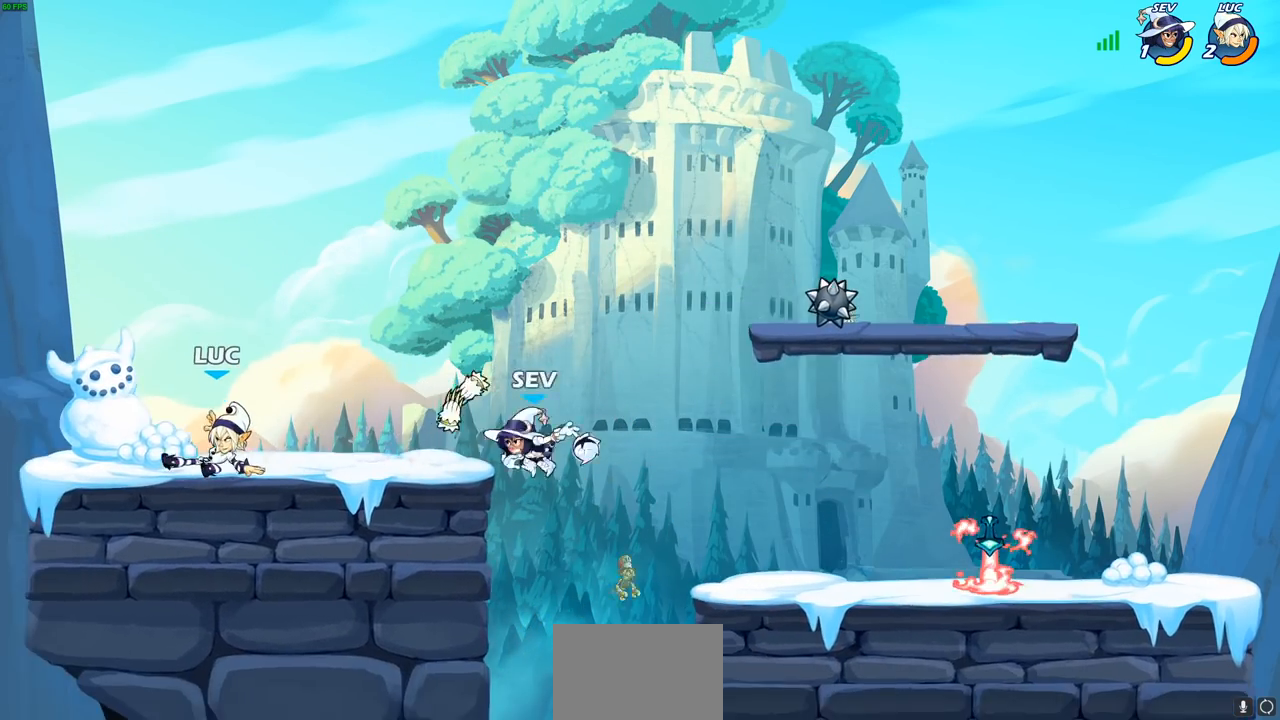
{"buttons": [], "left_stick": "right", "right_stick": "center", "events": [[183, "R2", "down"], [383, "R2", "up"]]}
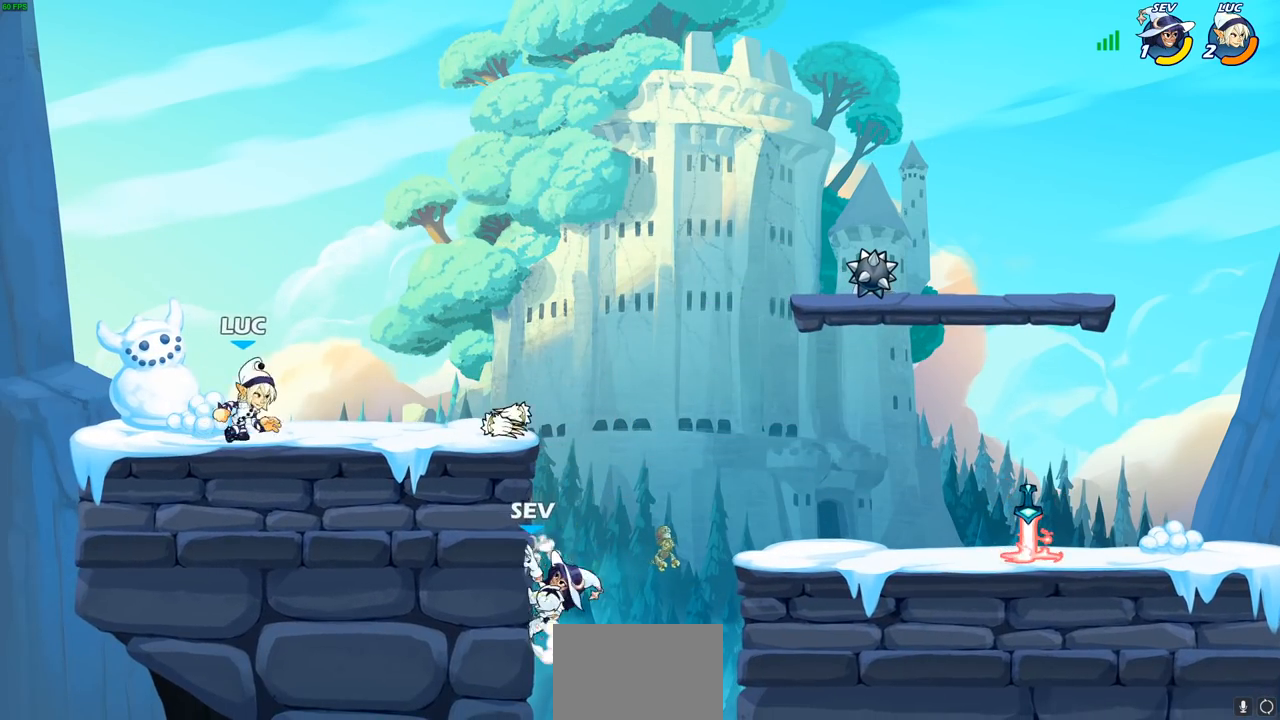
{"buttons": ["CROSS"], "left_stick": "up", "right_stick": "center", "events": [[67, "R2", "down"], [233, "R2", "up"], [300, "CROSS", "down"], [383, "left_stick", "up"], [433, "CROSS", "up"], [483, "CROSS", "down"]]}
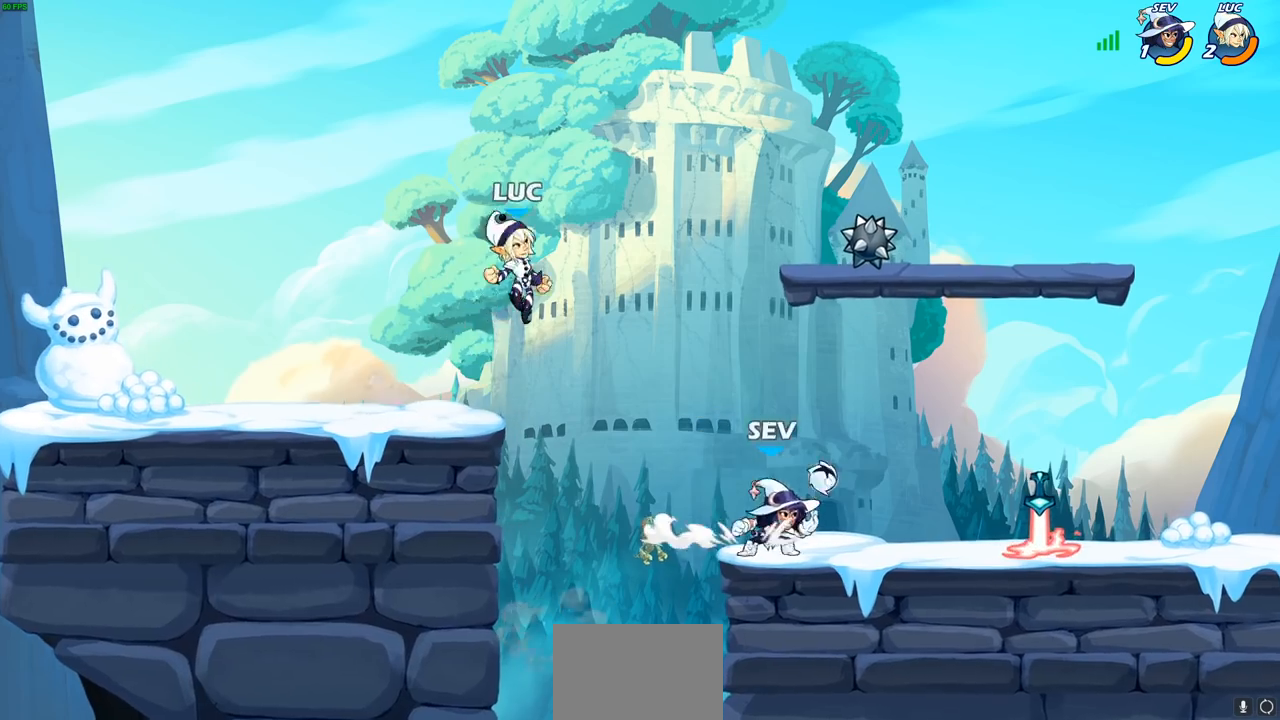
{"buttons": [], "left_stick": "down-right", "right_stick": "center", "events": [[33, "left_stick", "up-right"], [183, "CROSS", "up"], [417, "left_stick", "down-right"]]}
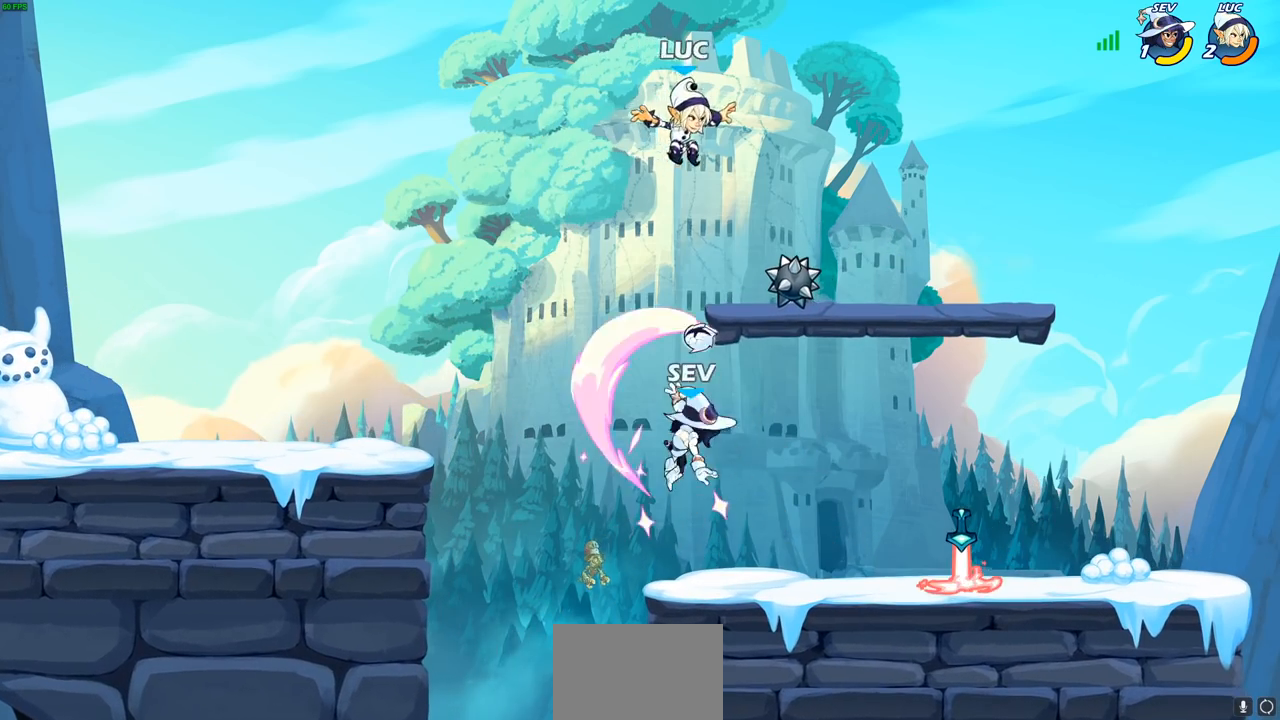
{"buttons": ["CIRCLE"], "left_stick": "down", "right_stick": "center", "events": [[50, "left_stick", "down-left"], [167, "R1", "down"], [183, "left_stick", "up-left"], [250, "left_stick", "up-right"], [283, "R1", "up"], [467, "CIRCLE", "down"], [467, "left_stick", "down"]]}
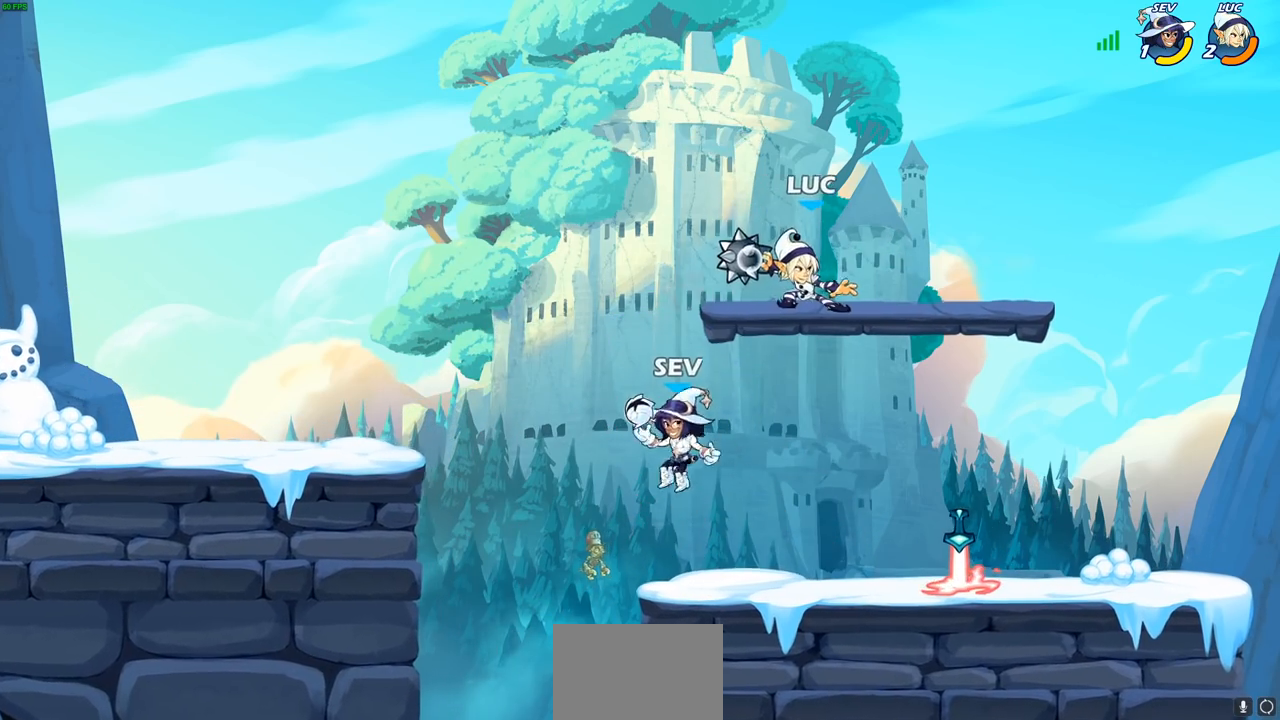
{"buttons": [], "left_stick": "down", "right_stick": "center", "events": [[33, "CIRCLE", "up"], [67, "left_stick", "center"], [467, "left_stick", "down"]]}
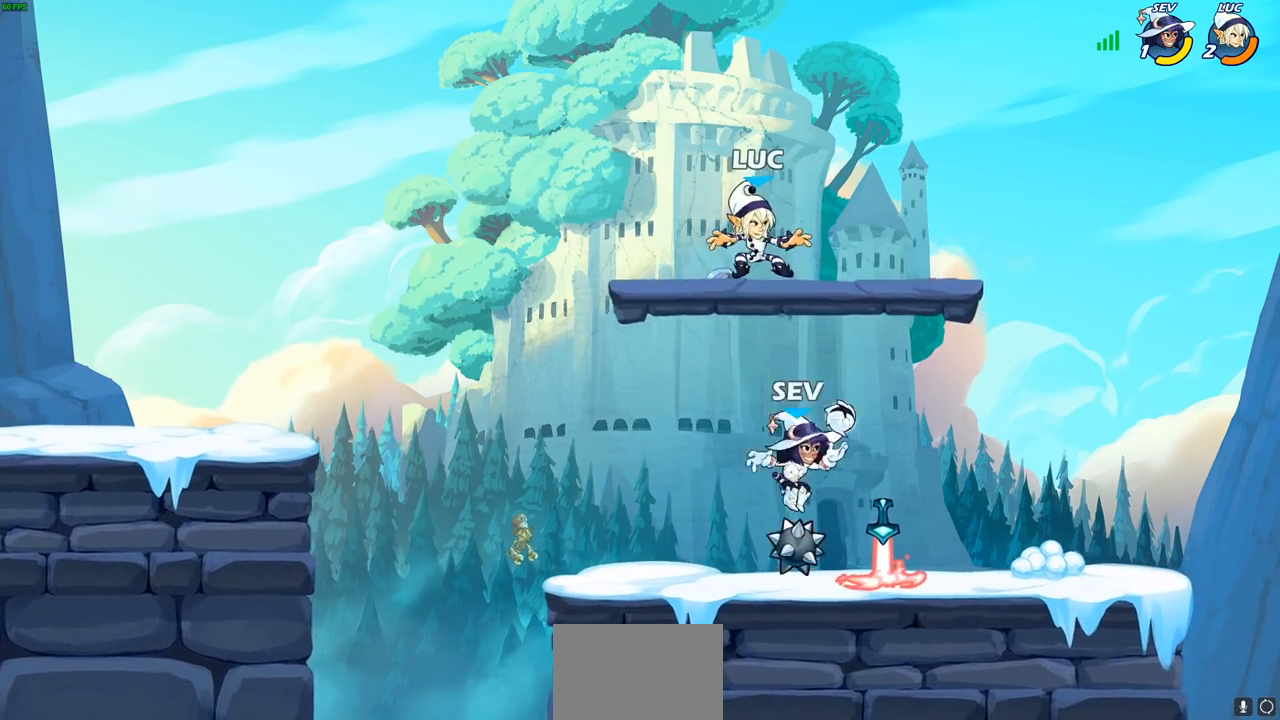
{"buttons": [], "left_stick": "left", "right_stick": "center", "events": [[50, "left_stick", "down-left"], [467, "left_stick", "left"]]}
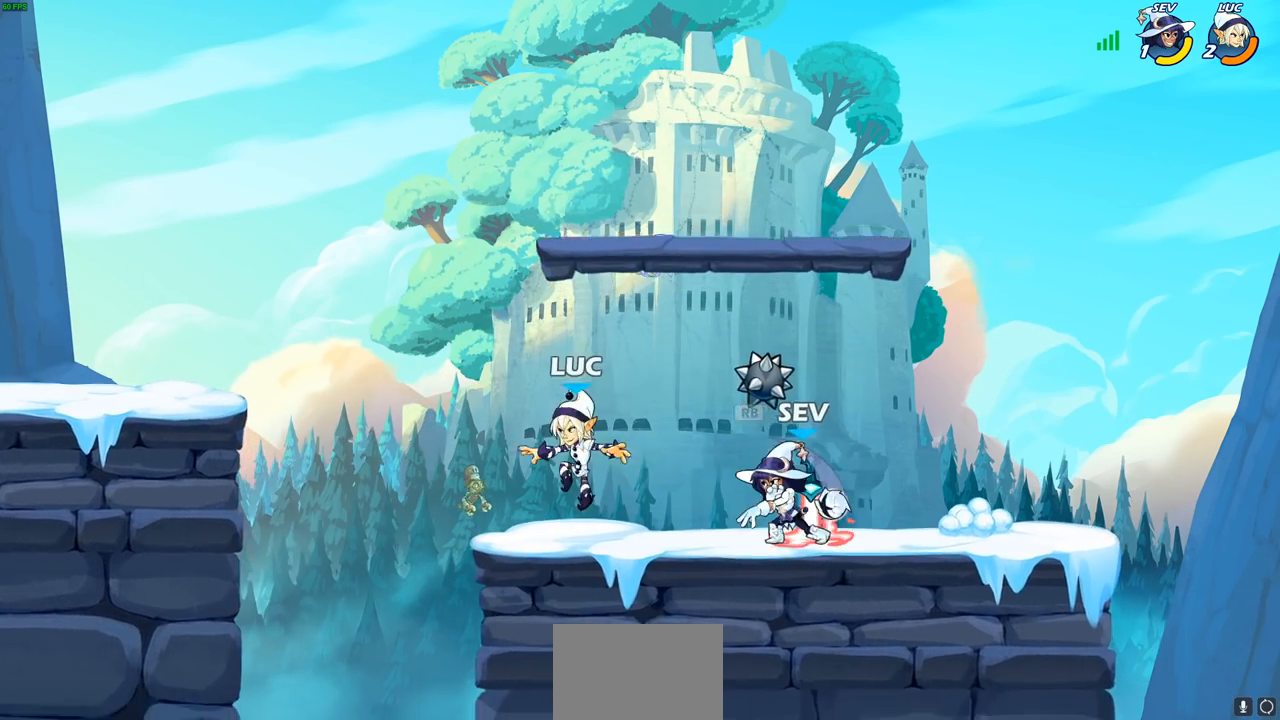
{"buttons": ["SQUARE"], "left_stick": "right", "right_stick": "center", "events": [[133, "left_stick", "right"], [250, "R2", "down"], [417, "R2", "up"], [433, "SQUARE", "down"]]}
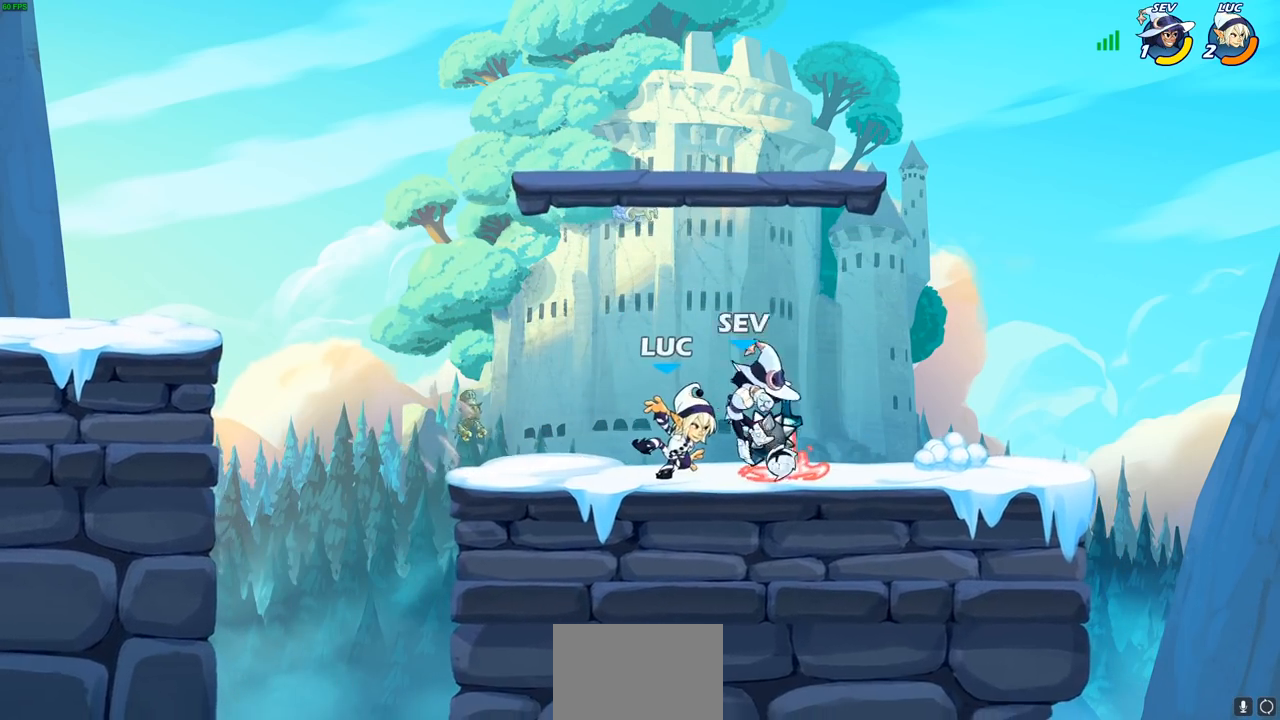
{"buttons": [], "left_stick": "center", "right_stick": "center", "events": [[67, "SQUARE", "up"], [83, "left_stick", "center"], [367, "CROSS", "down"], [367, "R1", "down"], [367, "left_stick", "up-right"], [433, "CROSS", "up"], [433, "left_stick", "center"], [450, "R1", "up"]]}
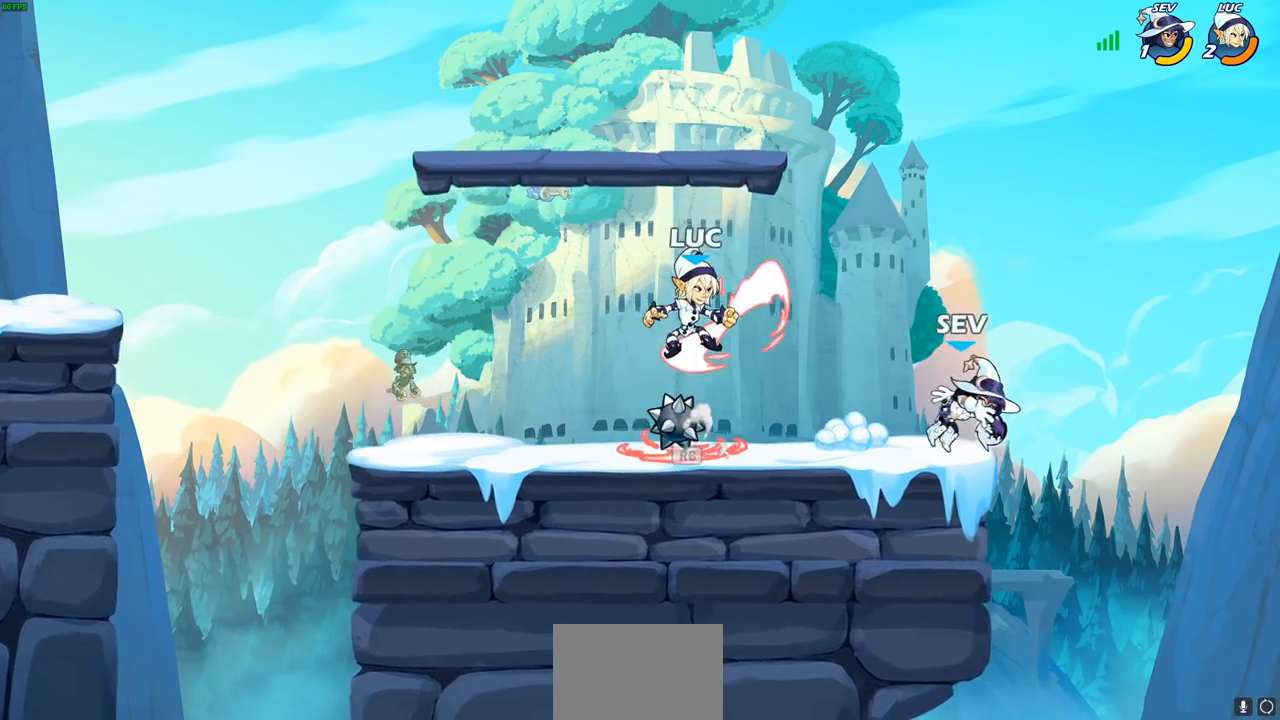
{"buttons": [], "left_stick": "up-right", "right_stick": "center", "events": [[117, "left_stick", "right"], [233, "SQUARE", "down"], [317, "SQUARE", "up"], [317, "left_stick", "up-right"]]}
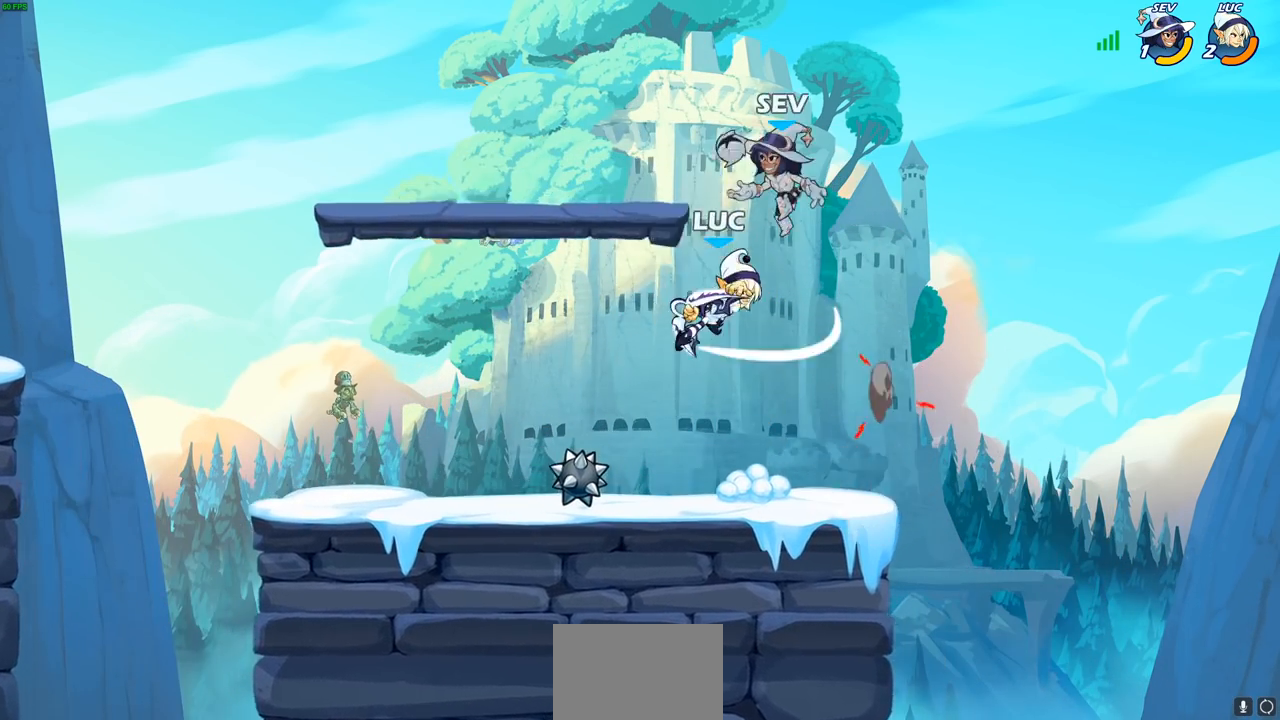
{"buttons": [], "left_stick": "down-left", "right_stick": "center", "events": [[217, "left_stick", "up-left"], [267, "left_stick", "up-right"], [367, "left_stick", "up-left"], [417, "SQUARE", "down"], [467, "left_stick", "down-left"], [500, "SQUARE", "up"]]}
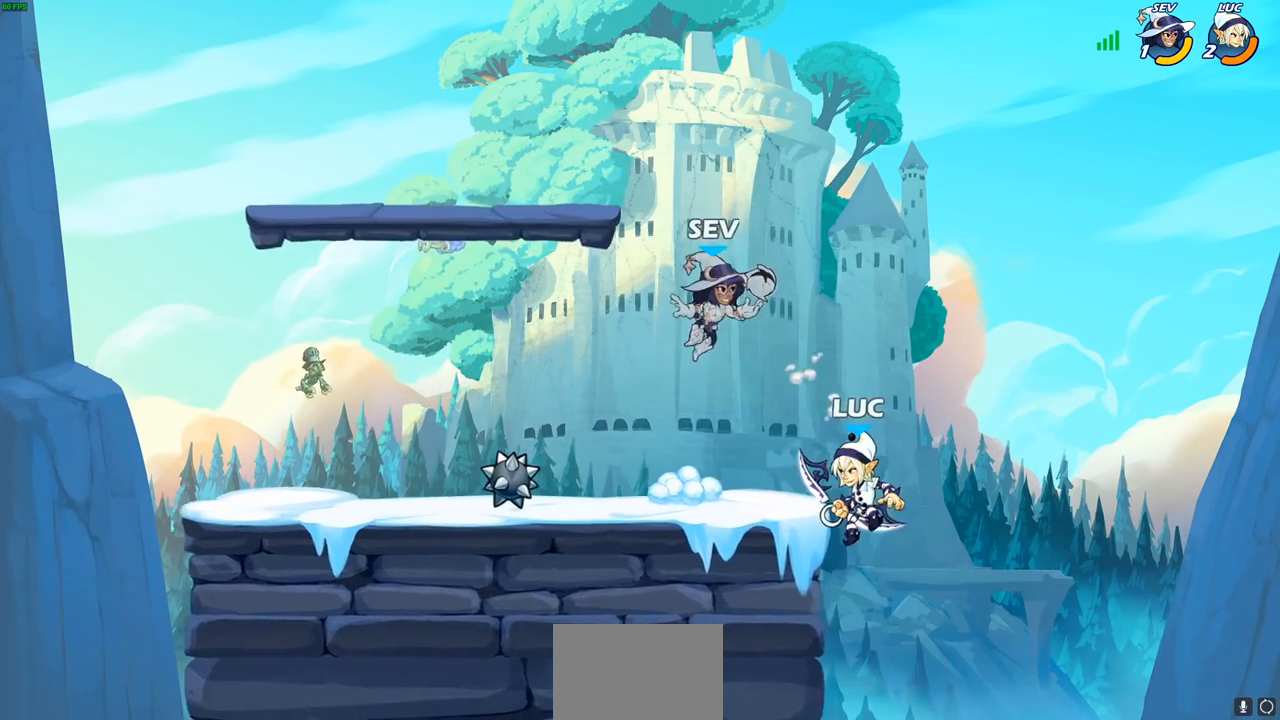
{"buttons": ["CROSS"], "left_stick": "up", "right_stick": "center", "events": [[100, "left_stick", "center"], [400, "left_stick", "right"], [417, "CROSS", "down"], [467, "left_stick", "up"]]}
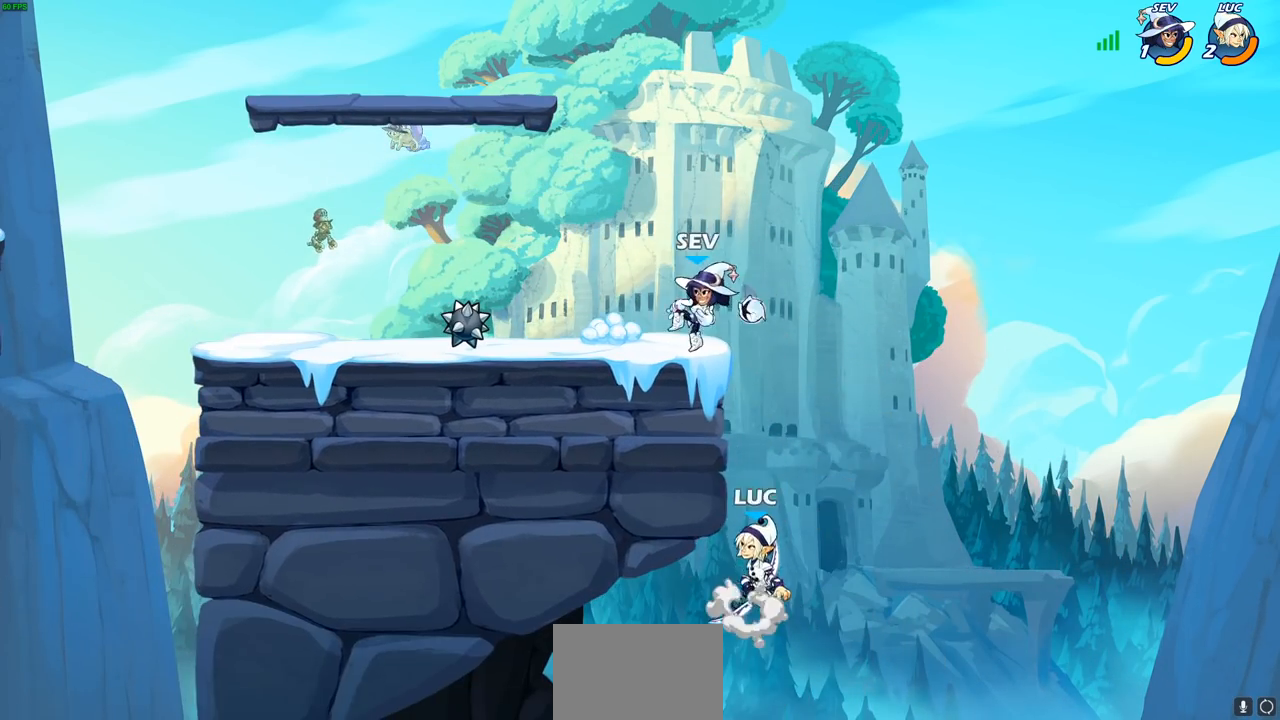
{"buttons": [], "left_stick": "center", "right_stick": "center", "events": [[17, "left_stick", "up-left"], [33, "CROSS", "up"], [117, "CROSS", "down"], [167, "CIRCLE", "down"], [183, "CROSS", "up"], [300, "CIRCLE", "up"], [317, "left_stick", "center"]]}
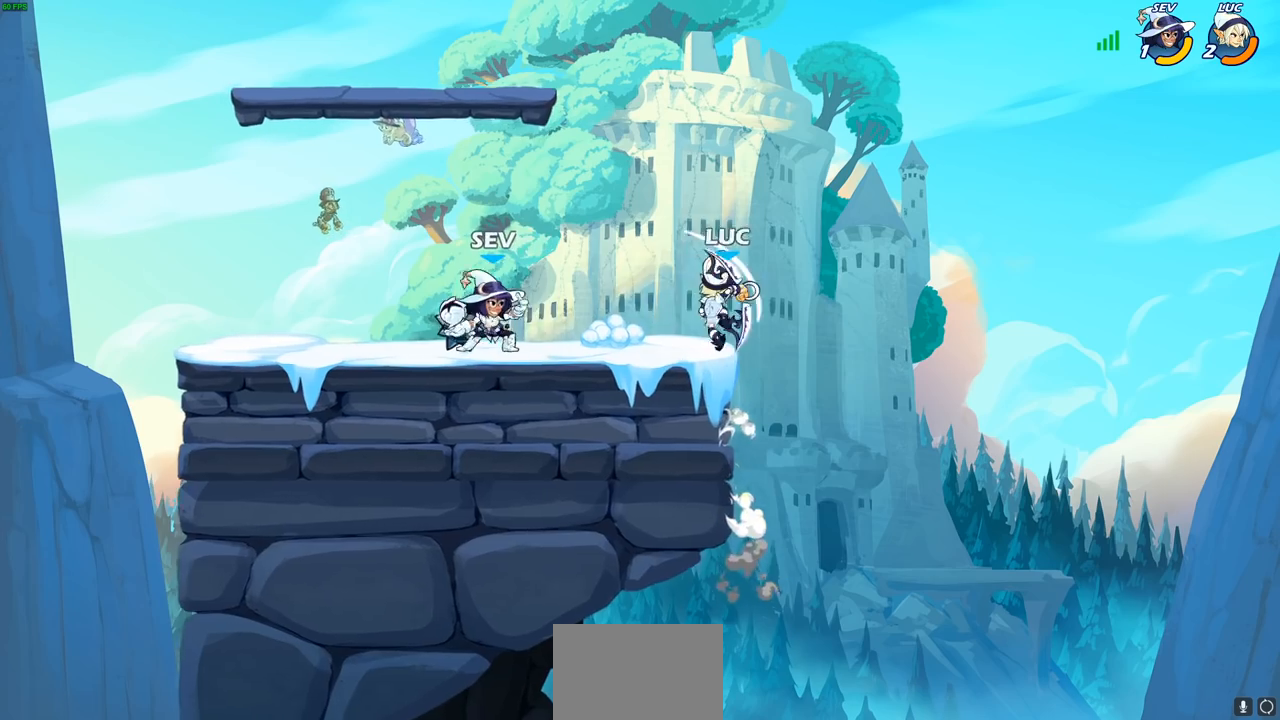
{"buttons": ["R2"], "left_stick": "up", "right_stick": "center", "events": [[33, "left_stick", "right"], [233, "CROSS", "down"], [283, "left_stick", "up-right"], [333, "R2", "down"], [367, "CROSS", "up"], [450, "left_stick", "up"]]}
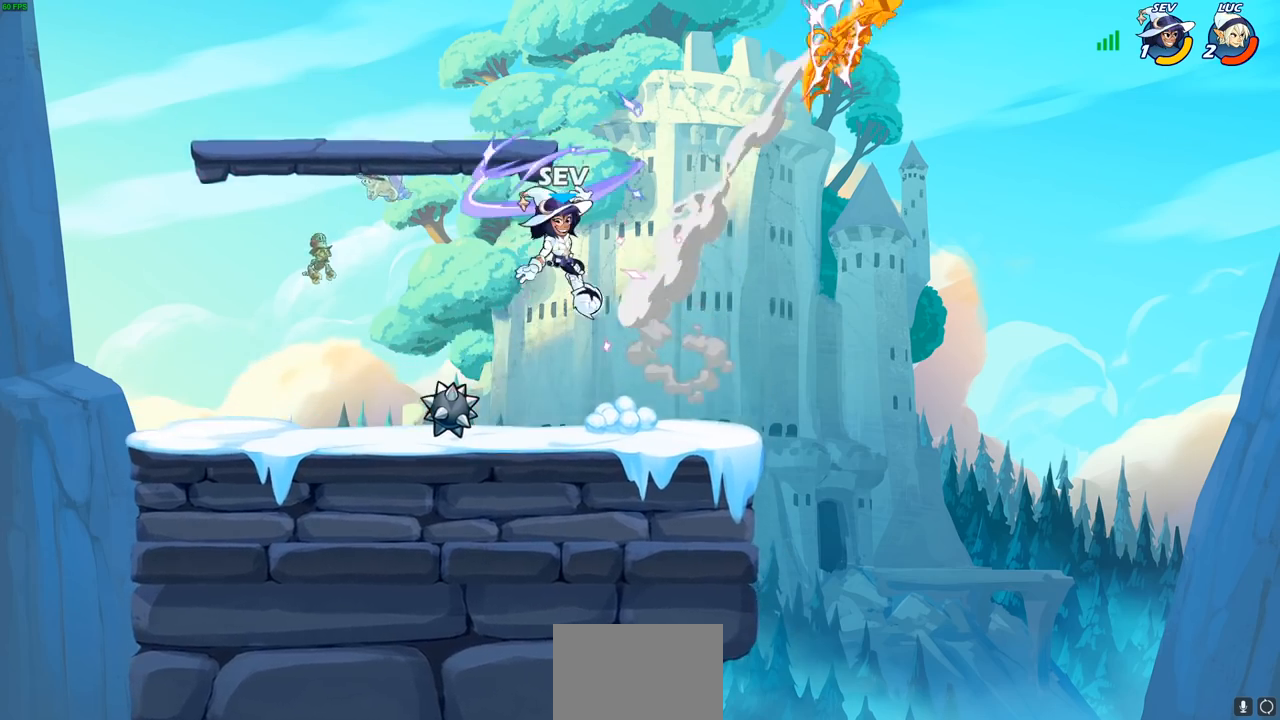
{"buttons": [], "left_stick": "left", "right_stick": "center", "events": [[133, "R2", "up"], [133, "left_stick", "left"]]}
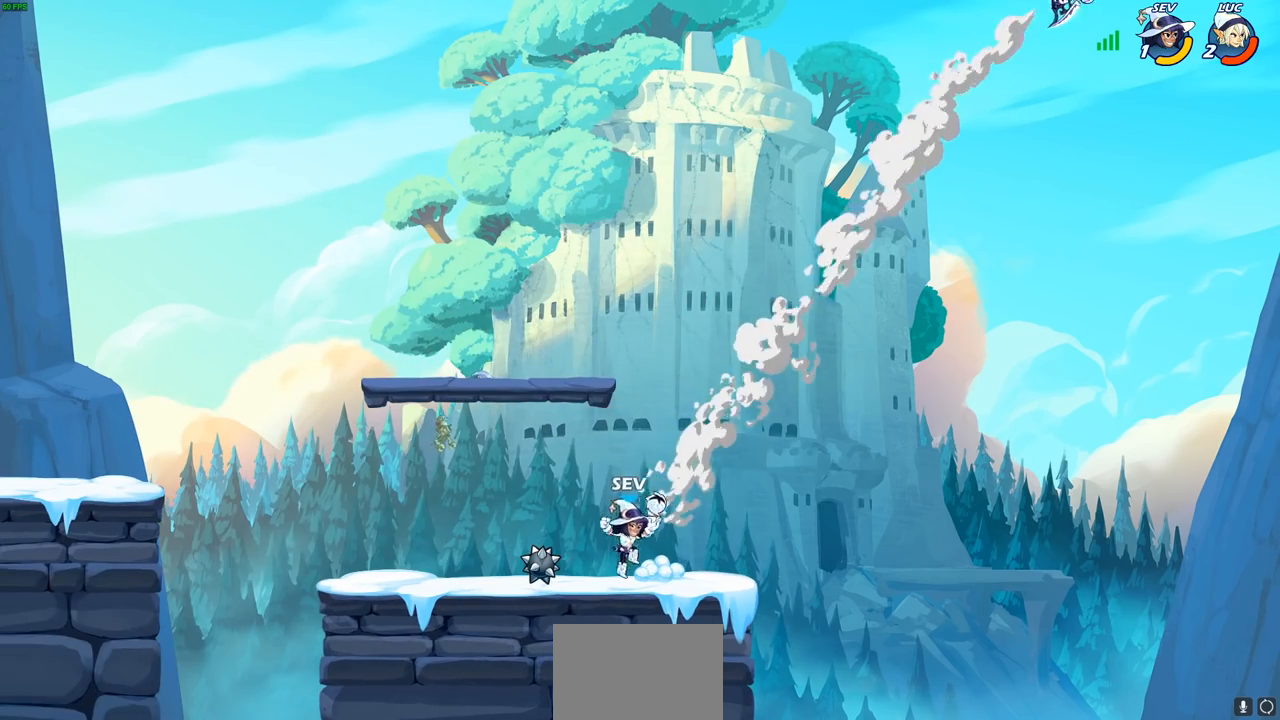
{"buttons": [], "left_stick": "down-left", "right_stick": "center", "events": [[317, "left_stick", "down-left"]]}
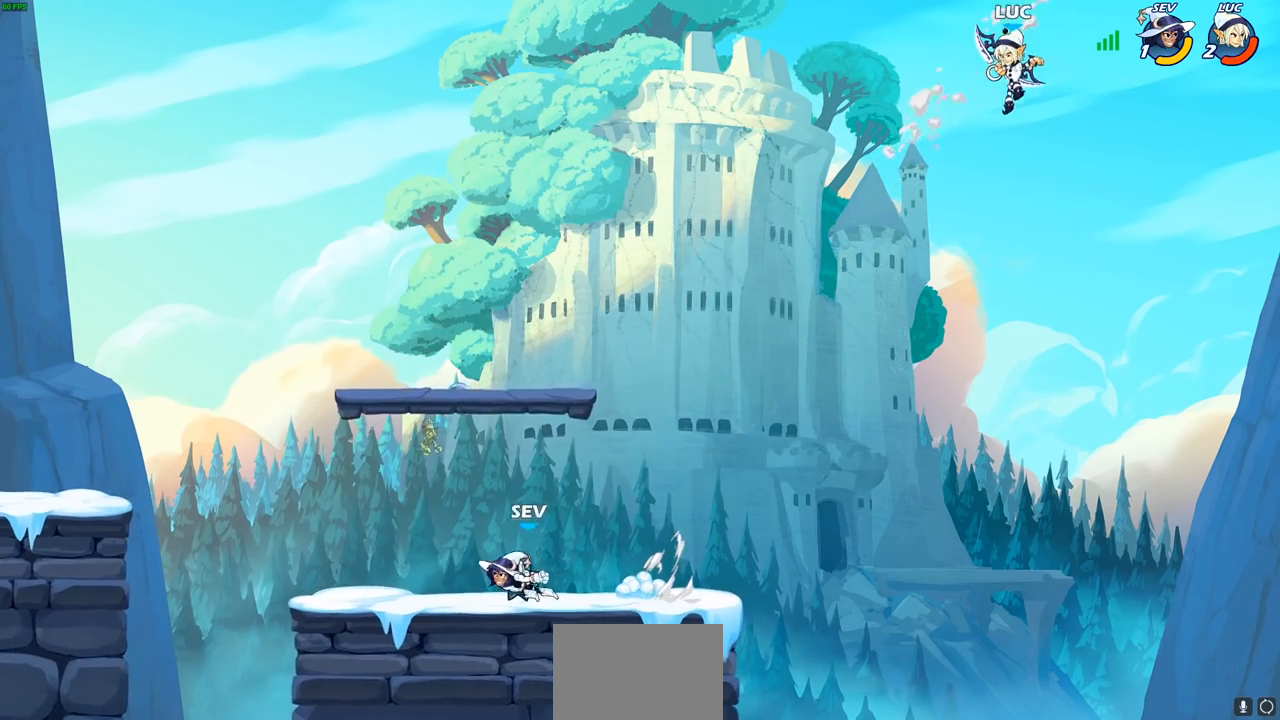
{"buttons": [], "left_stick": "center", "right_stick": "center", "events": [[117, "R1", "down"], [183, "R1", "up"], [333, "left_stick", "center"]]}
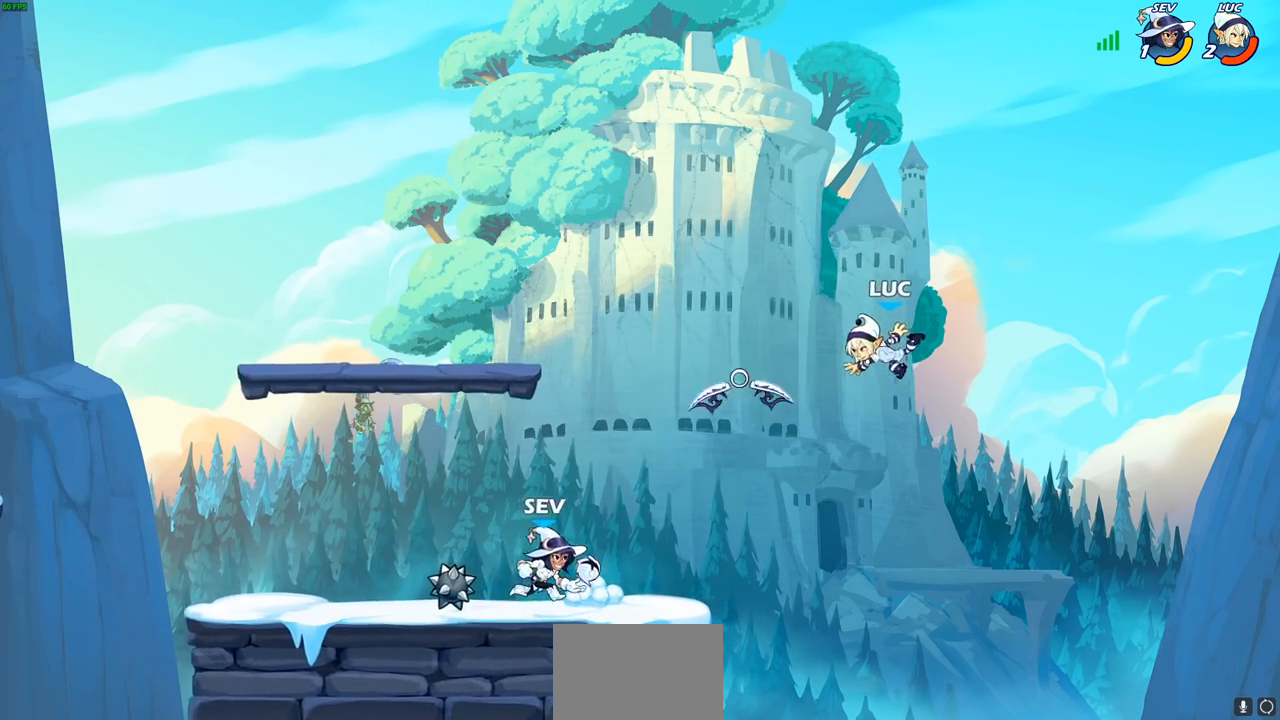
{"buttons": [], "left_stick": "down-left", "right_stick": "center", "events": [[17, "left_stick", "left"], [167, "CROSS", "down"], [317, "CROSS", "up"], [433, "left_stick", "down-left"]]}
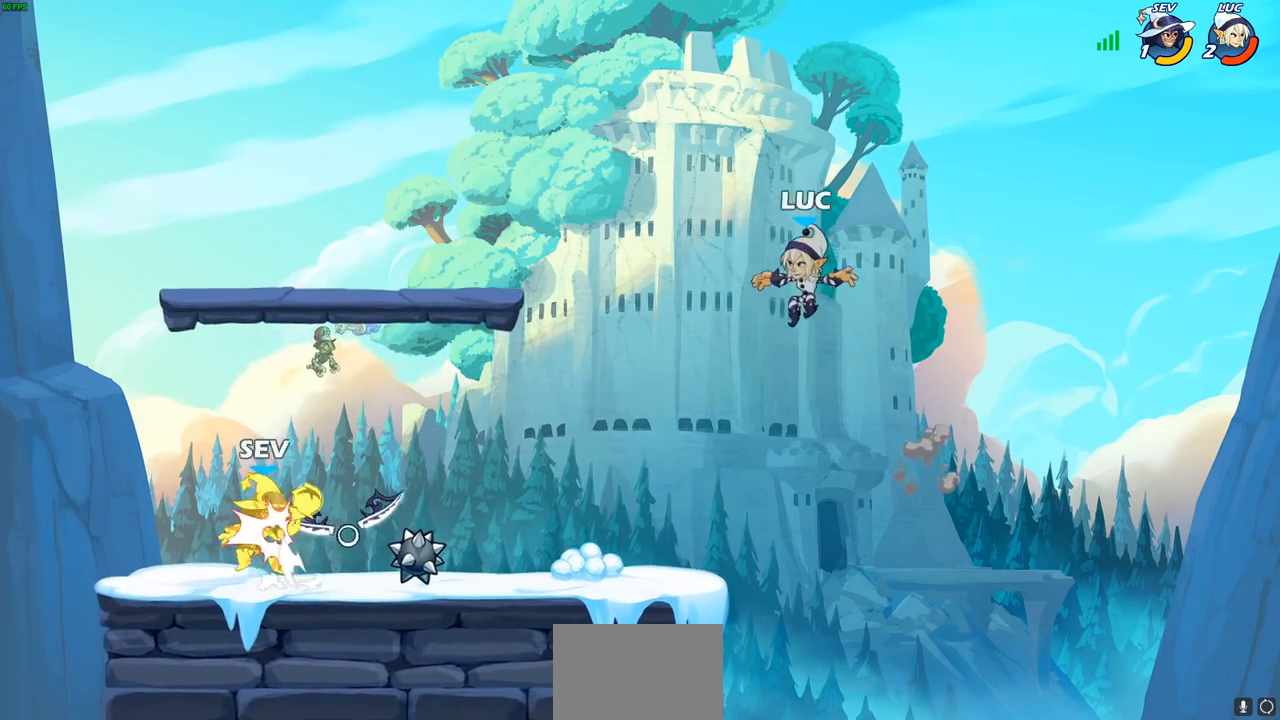
{"buttons": [], "left_stick": "right", "right_stick": "center", "events": [[333, "left_stick", "down-right"], [400, "left_stick", "right"]]}
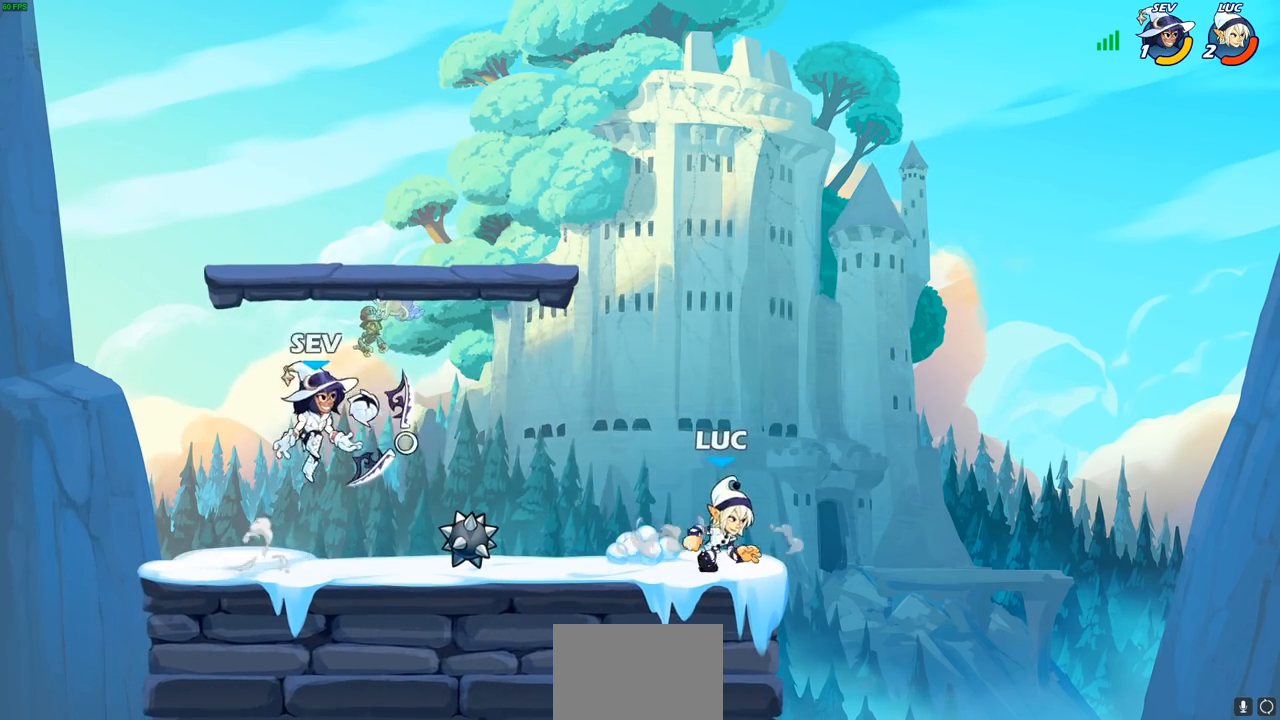
{"buttons": ["R2"], "left_stick": "down-left", "right_stick": "center", "events": [[50, "left_stick", "up-left"], [283, "left_stick", "down-left"], [350, "R2", "down"]]}
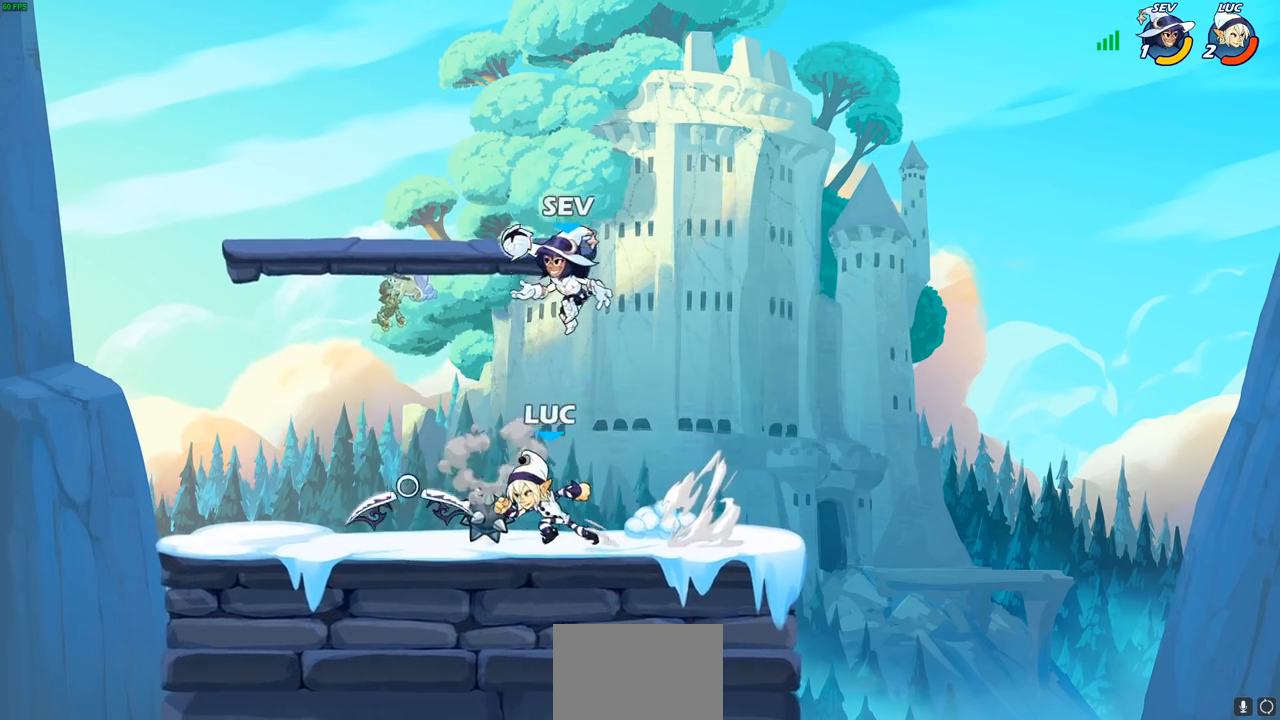
{"buttons": [], "left_stick": "down-right", "right_stick": "center", "events": [[17, "left_stick", "left"], [33, "R2", "up"], [117, "left_stick", "up-left"], [133, "R1", "down"], [150, "CROSS", "down"], [250, "R1", "up"], [283, "CROSS", "up"], [400, "left_stick", "right"], [483, "left_stick", "down-right"]]}